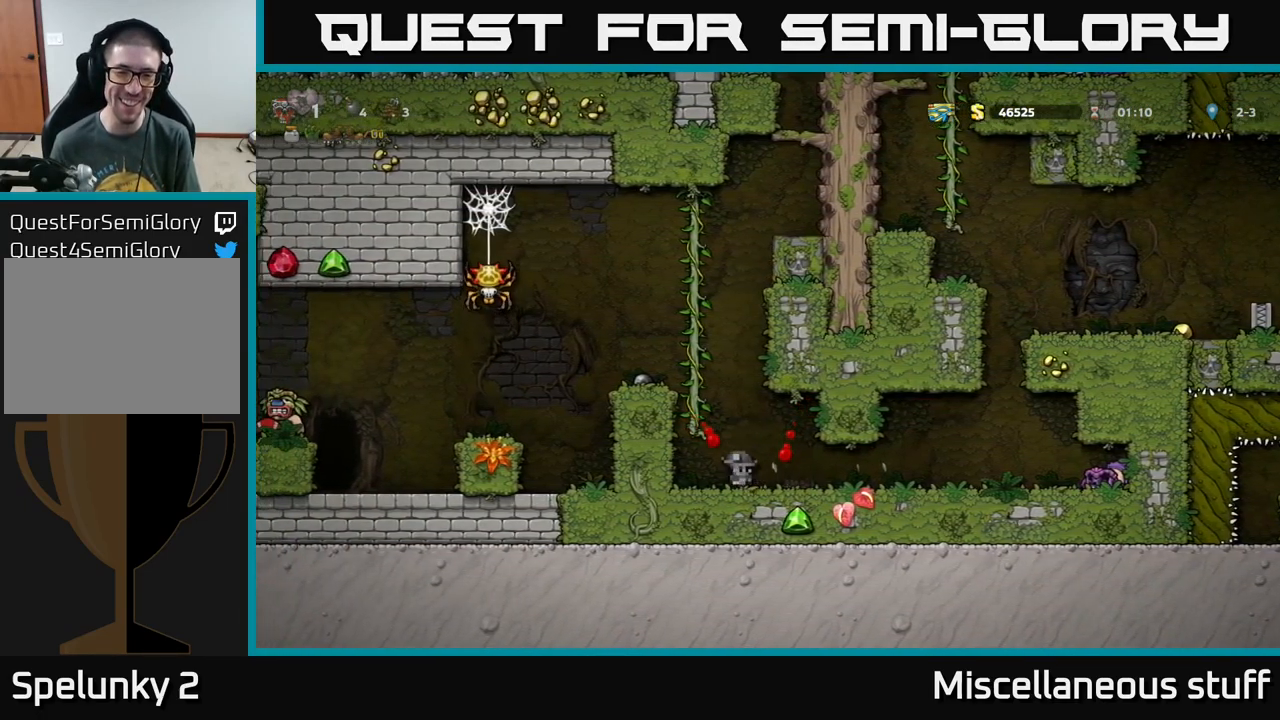
Gameplay with a controller (Xbox layout); each line is a JSON object with the inputs held at the frame after it. "events" lists button and stick changes between this image and that frame as [ms after this image, input, new state], when the widget could be followed in between. Not read: L1 right_stick.
{"buttons": ["A"], "left_stick": "center", "events": [[50, "DPAD_LEFT", "up"], [500, "A", "down"]]}
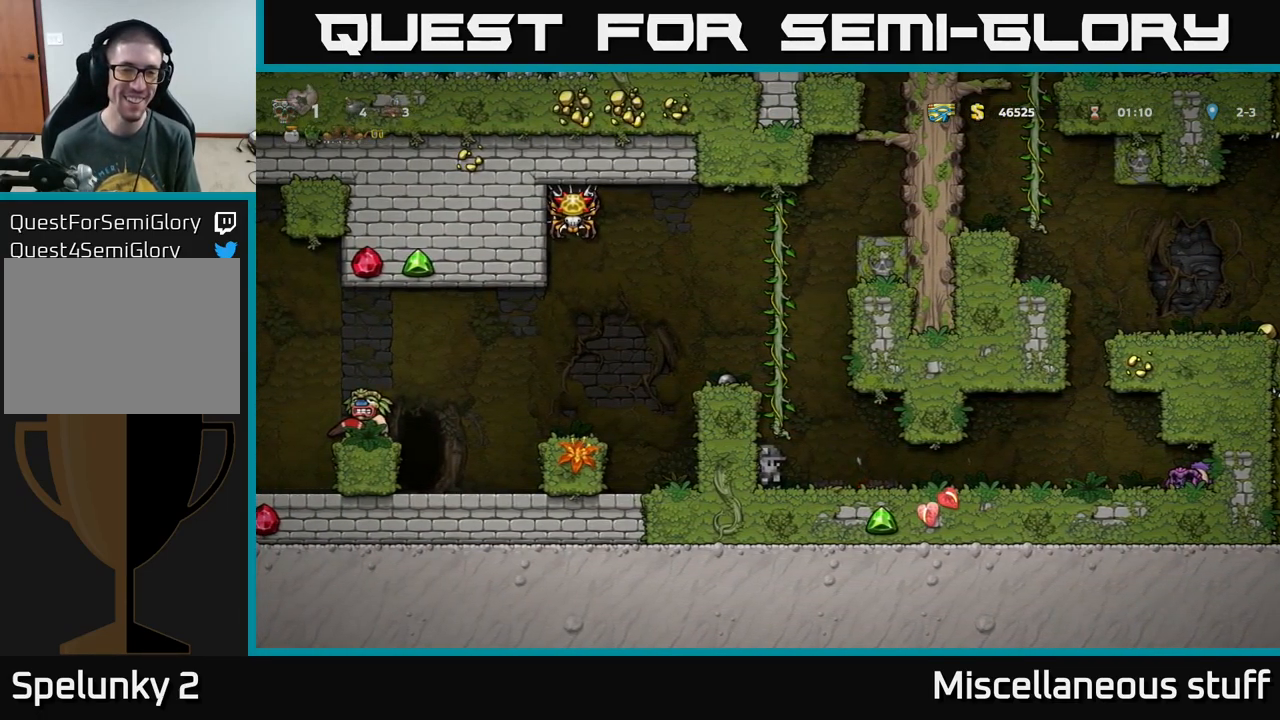
{"buttons": ["DPAD_UP"], "left_stick": "center", "events": [[84, "DPAD_UP", "down"], [167, "A", "up"]]}
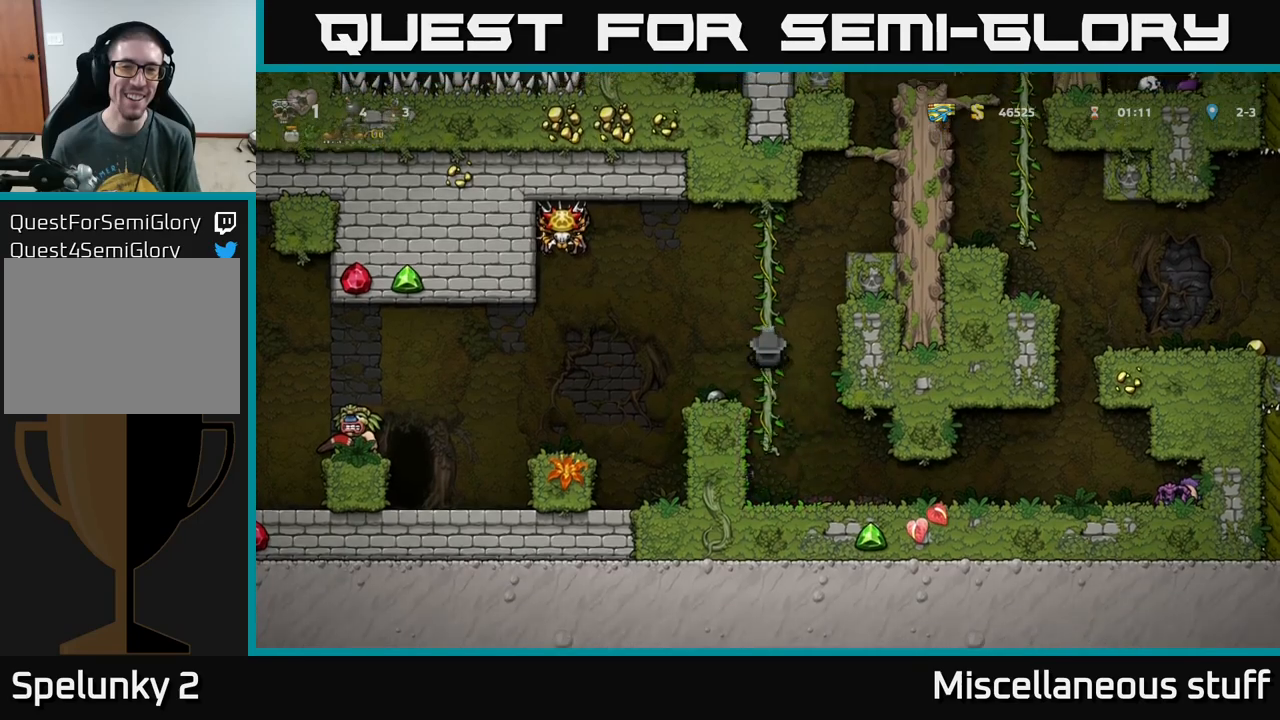
{"buttons": [], "left_stick": "center", "events": [[17, "DPAD_UP", "up"], [200, "DPAD_DOWN", "down"], [283, "A", "down"], [400, "DPAD_DOWN", "up"], [417, "A", "up"]]}
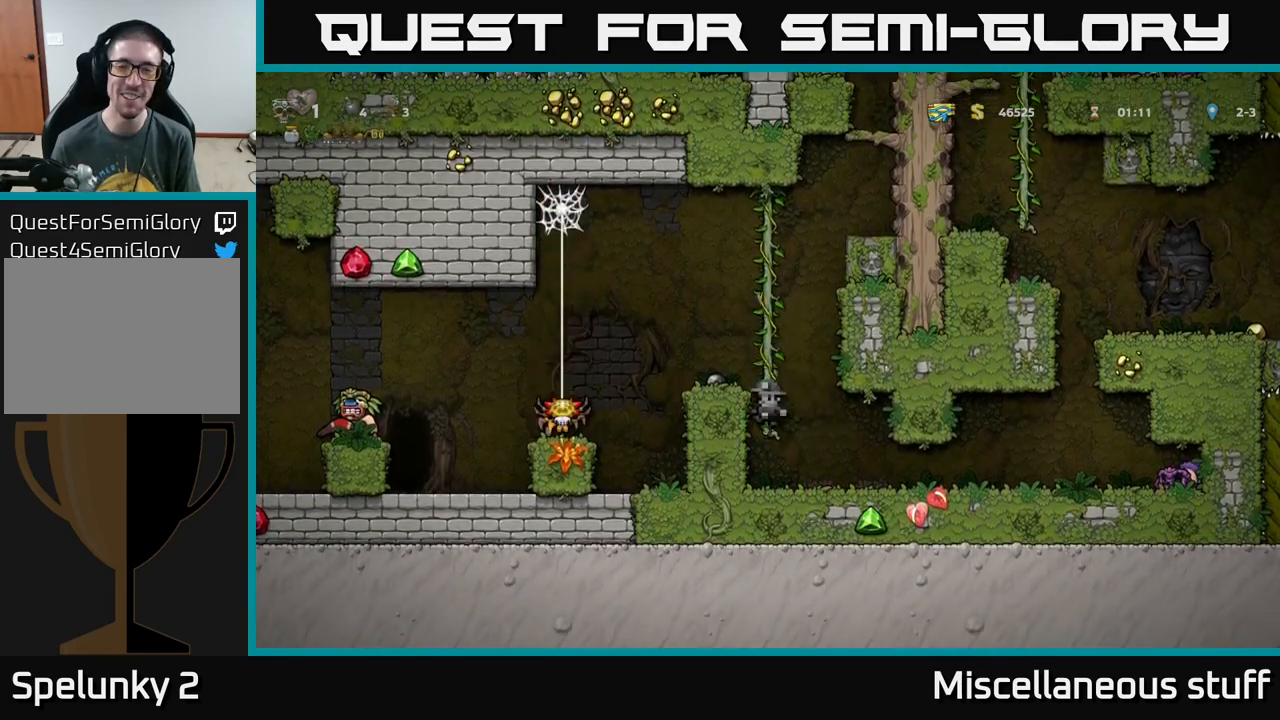
{"buttons": ["DPAD_RIGHT"], "left_stick": "center", "events": [[67, "DPAD_RIGHT", "down"]]}
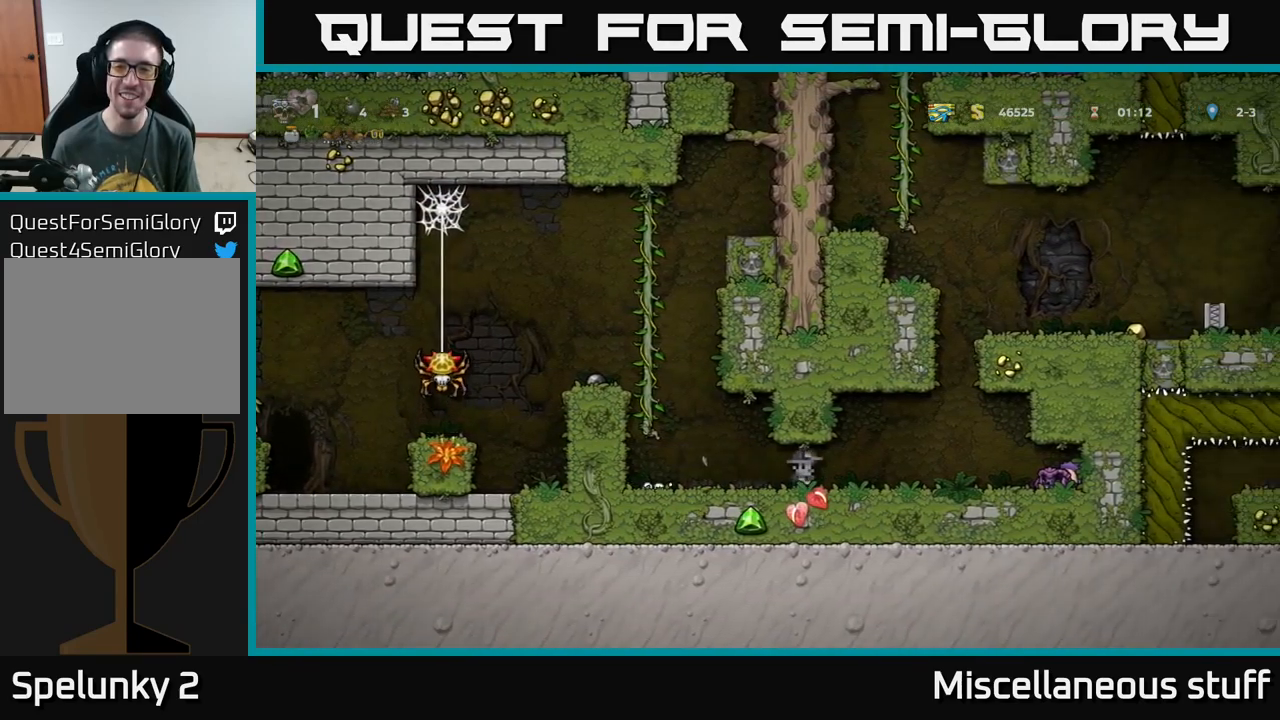
{"buttons": [], "left_stick": "center", "events": [[200, "DPAD_RIGHT", "up"]]}
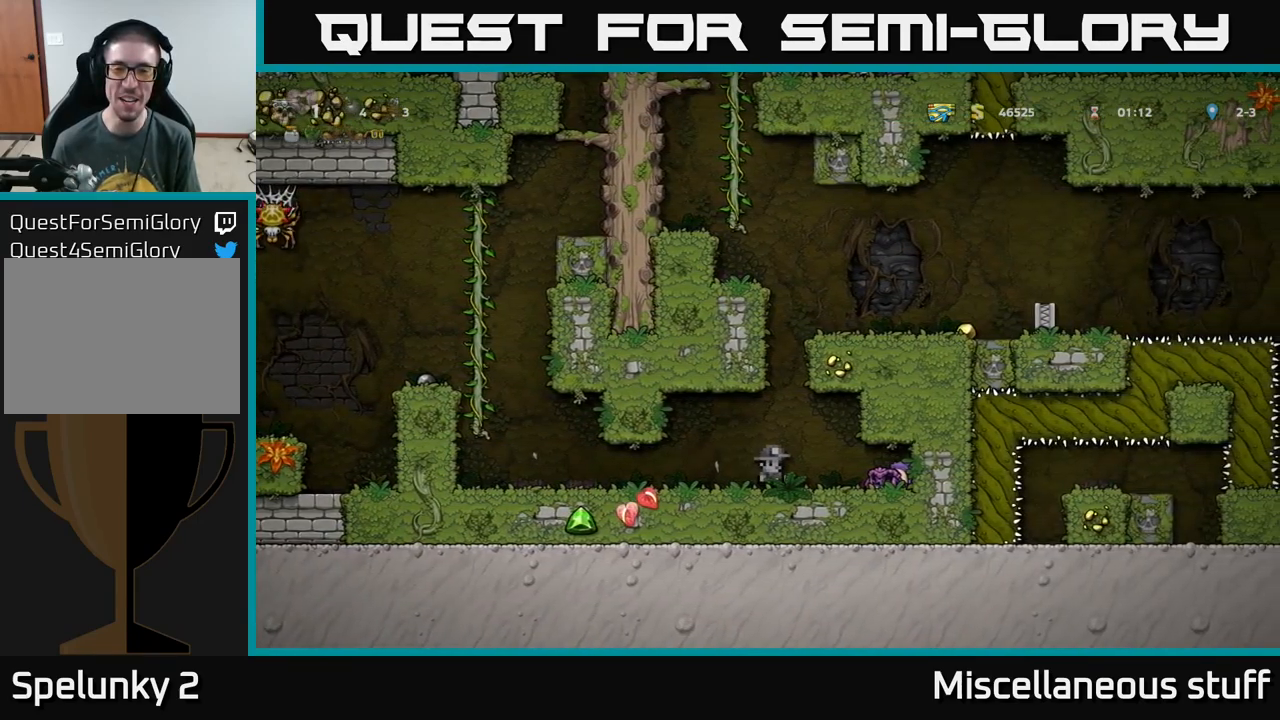
{"buttons": ["A"], "left_stick": "center", "events": [[167, "DPAD_RIGHT", "down"], [233, "DPAD_RIGHT", "up"], [433, "A", "down"]]}
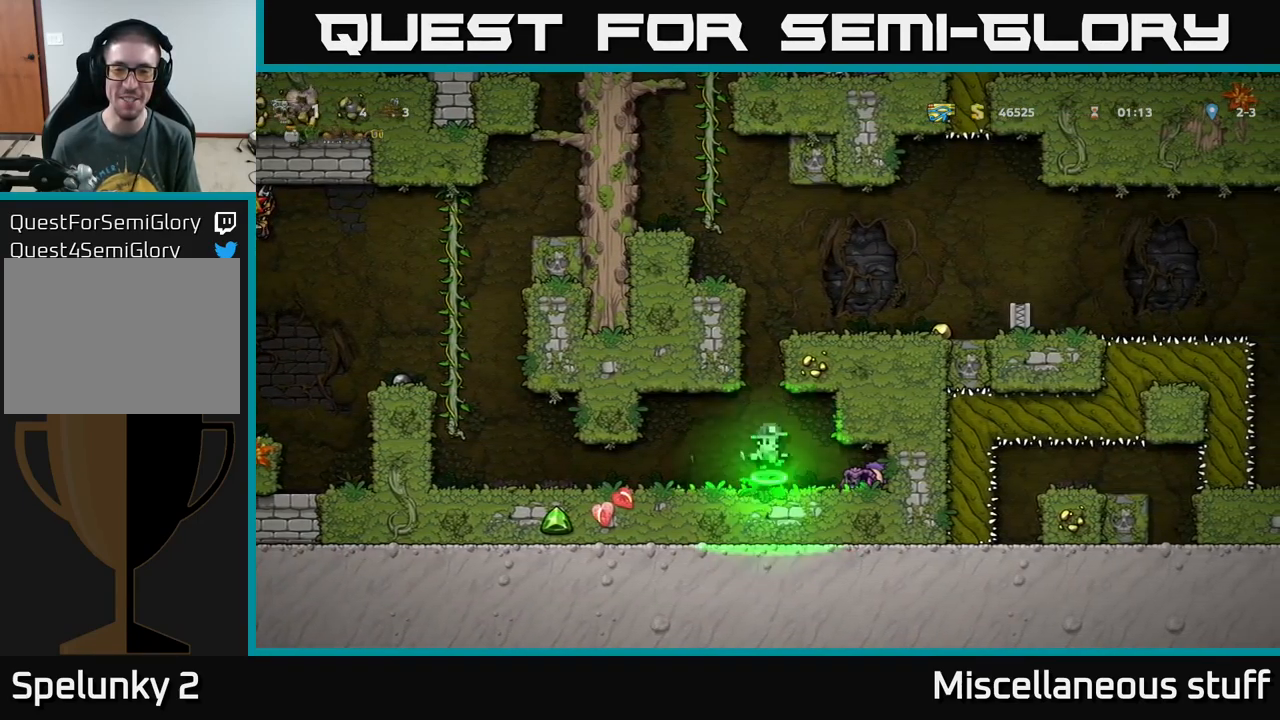
{"buttons": ["DPAD_RIGHT"], "left_stick": "center", "events": [[317, "DPAD_RIGHT", "down"], [383, "A", "up"]]}
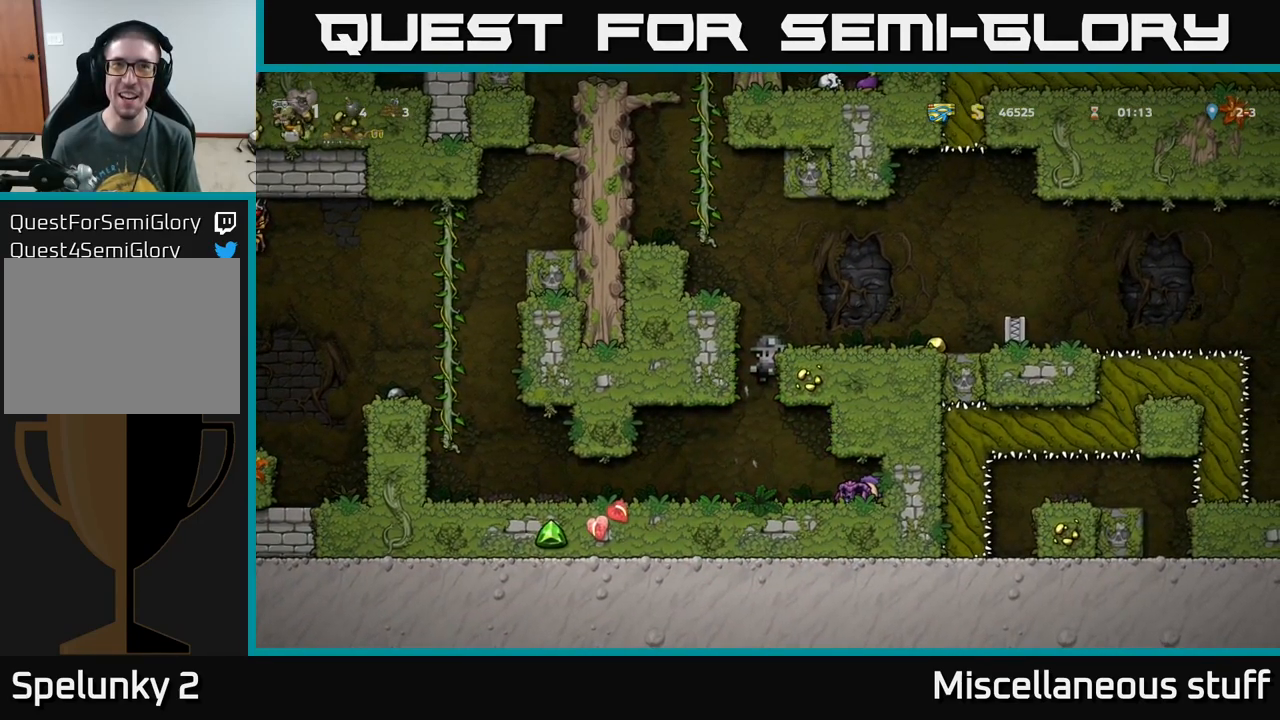
{"buttons": [], "left_stick": "center", "events": [[33, "A", "down"], [133, "A", "up"], [383, "DPAD_RIGHT", "up"]]}
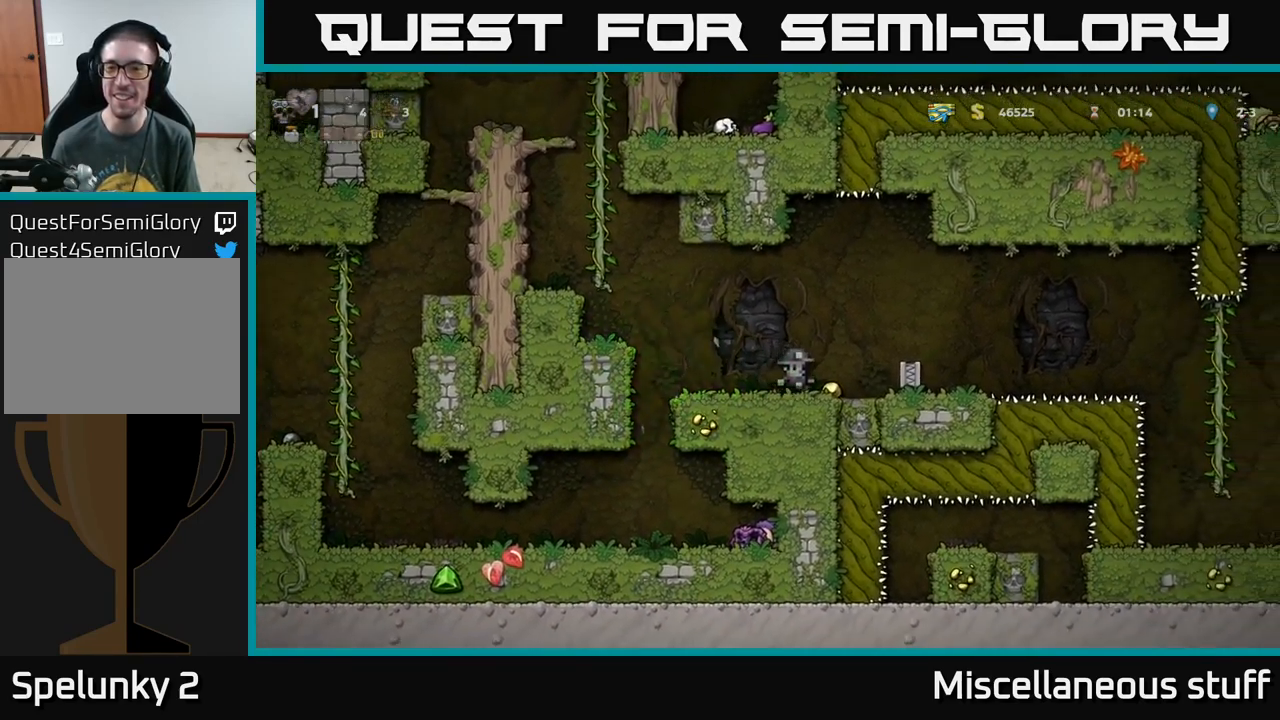
{"buttons": [], "left_stick": "center", "events": []}
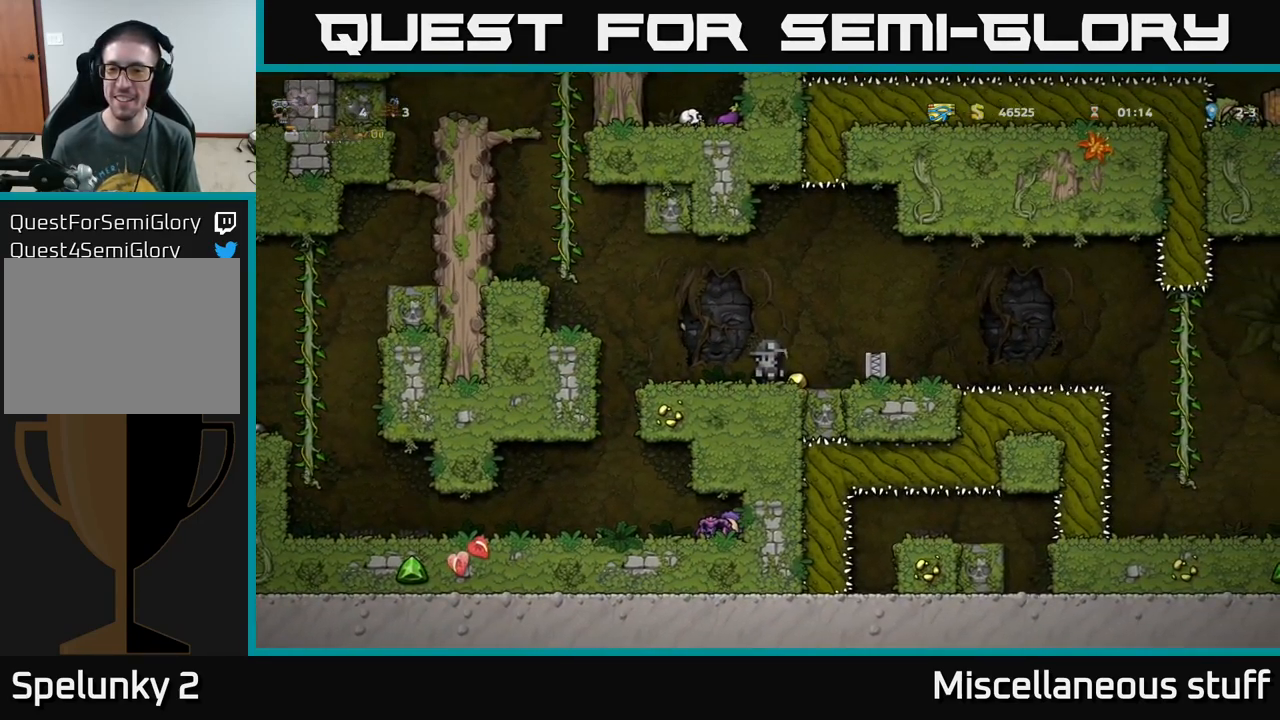
{"buttons": ["DPAD_LEFT"], "left_stick": "center", "events": [[67, "DPAD_RIGHT", "down"], [133, "DPAD_RIGHT", "up"], [200, "DPAD_LEFT", "down"]]}
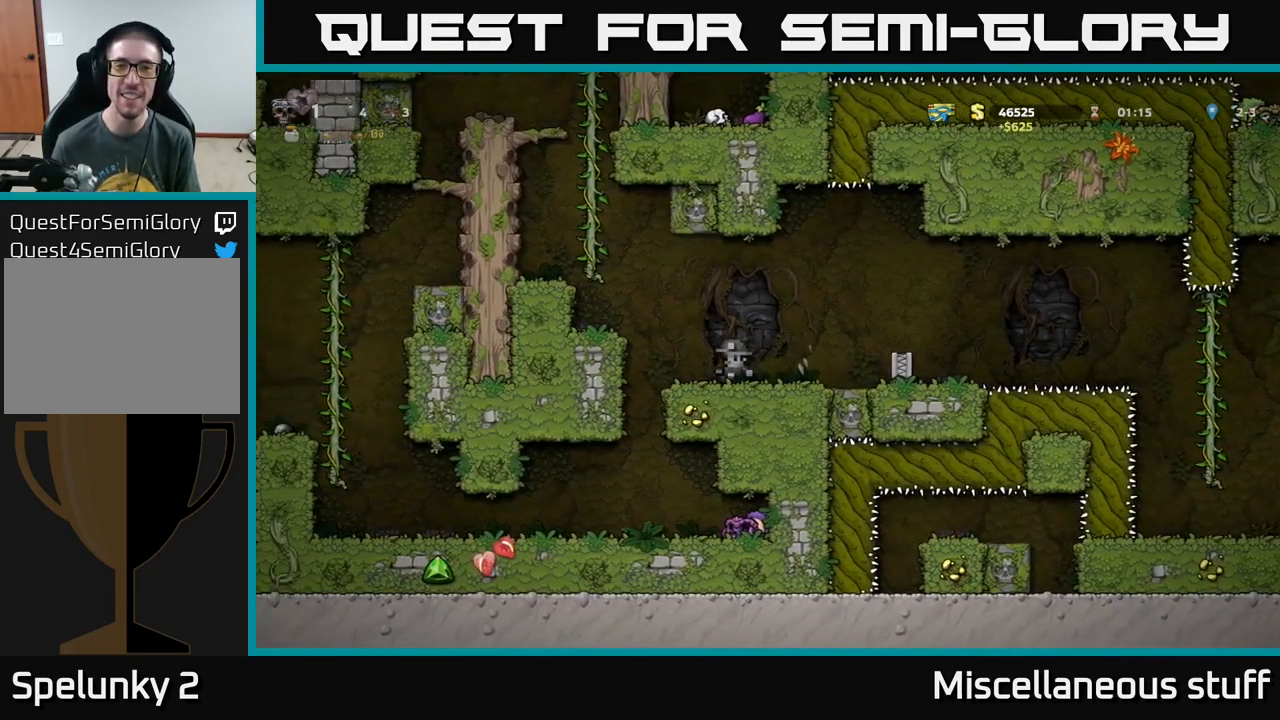
{"buttons": ["DPAD_UP"], "left_stick": "center", "events": [[33, "A", "down"], [183, "DPAD_UP", "down"], [300, "DPAD_LEFT", "up"], [367, "A", "up"]]}
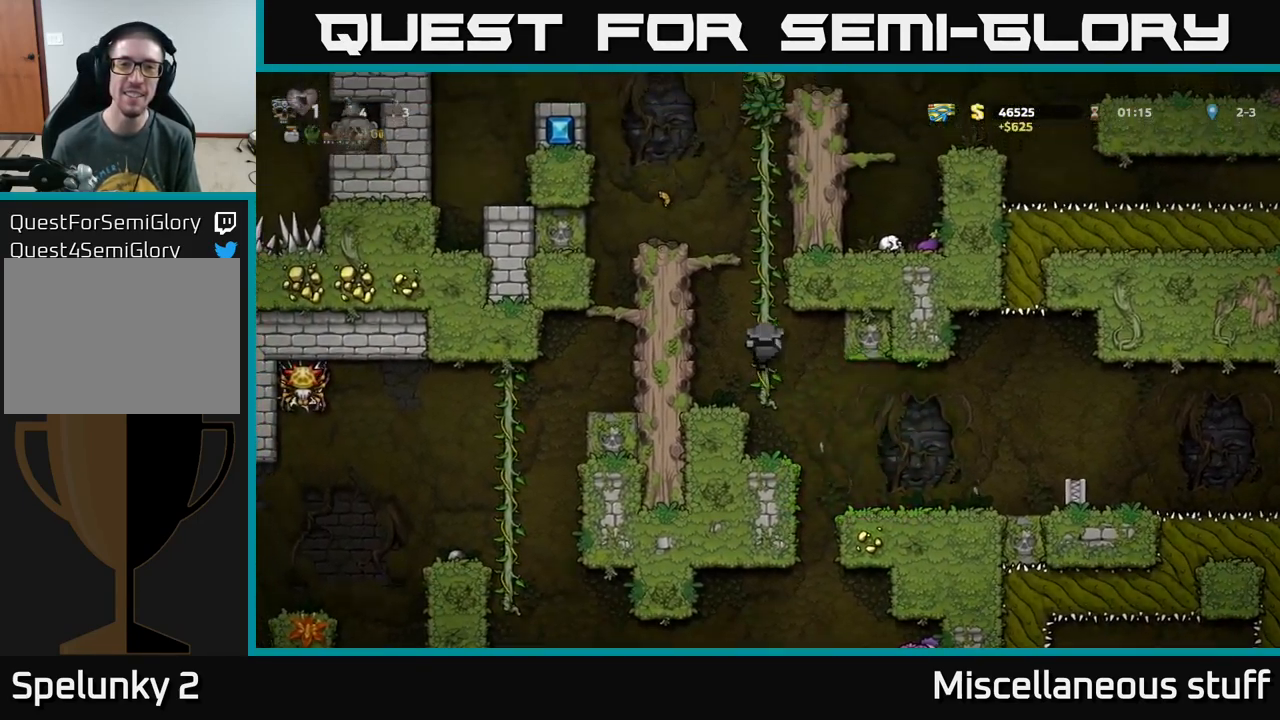
{"buttons": ["DPAD_UP"], "left_stick": "center", "events": [[267, "A", "down"], [433, "A", "up"]]}
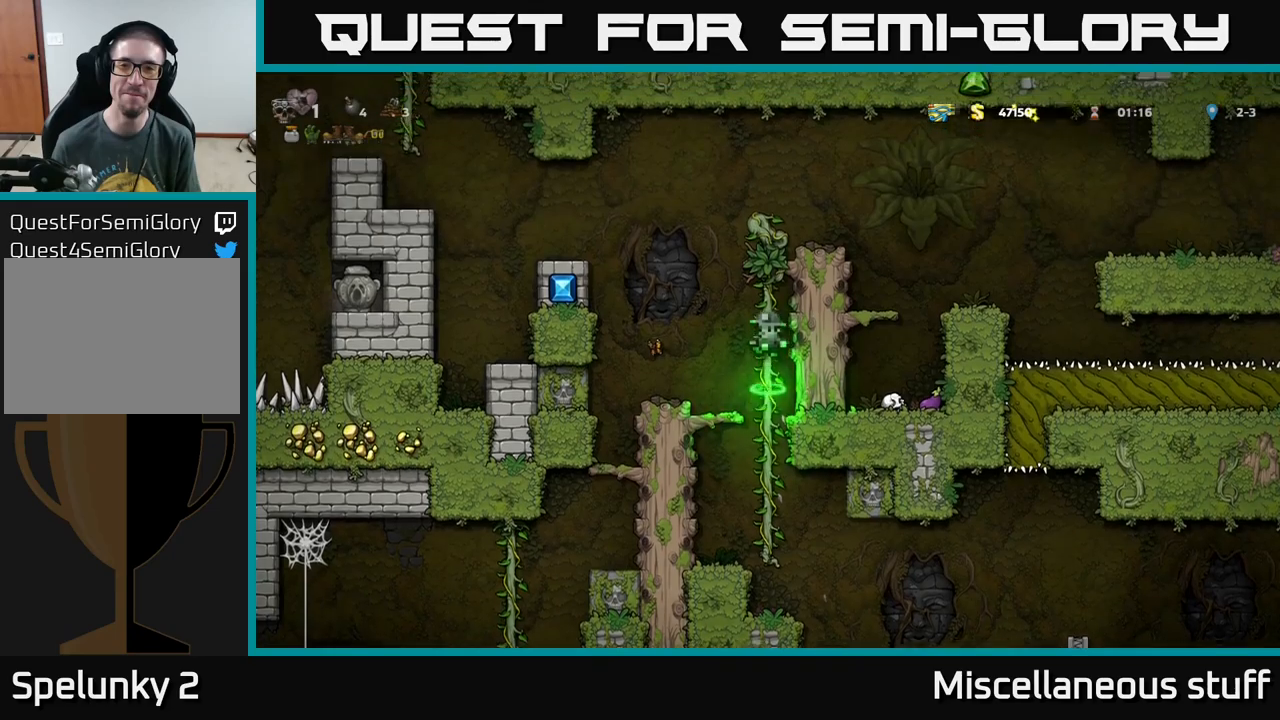
{"buttons": ["A", "DPAD_RIGHT"], "left_stick": "center", "events": [[83, "A", "down"], [200, "A", "up"], [417, "A", "down"], [483, "DPAD_RIGHT", "down"], [483, "DPAD_UP", "up"]]}
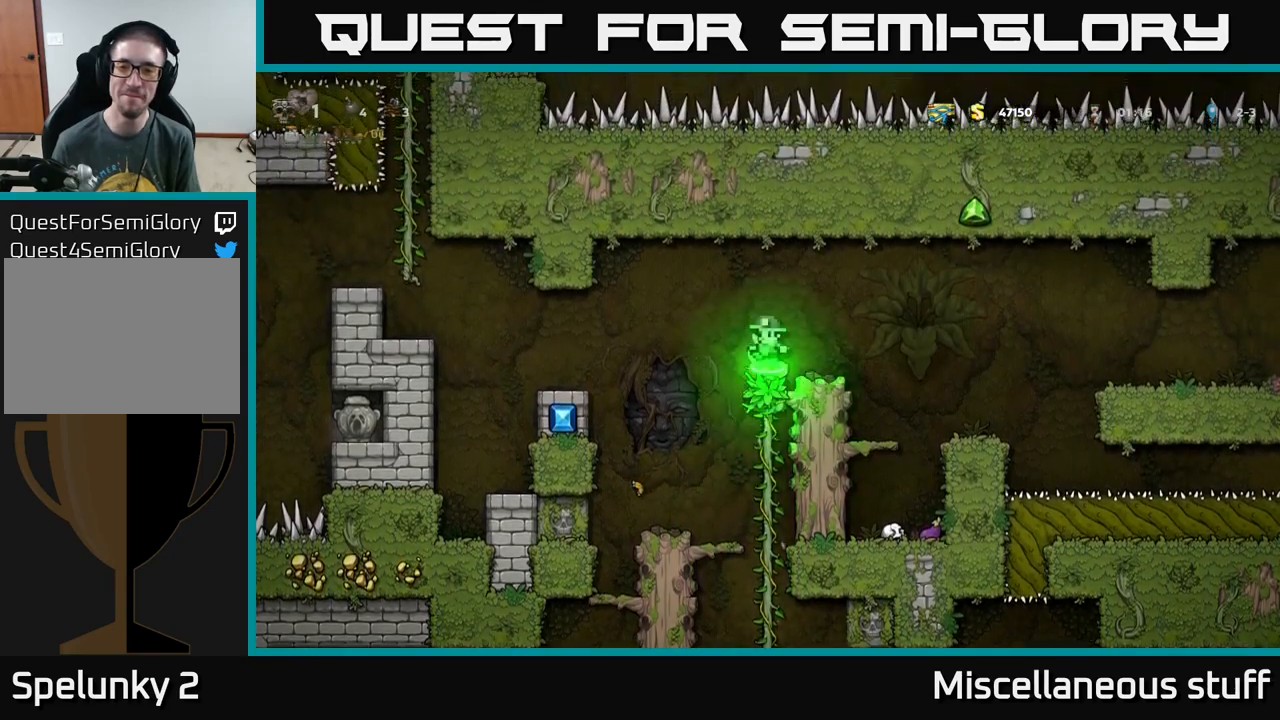
{"buttons": [], "left_stick": "center", "events": [[100, "A", "up"], [217, "DPAD_RIGHT", "up"]]}
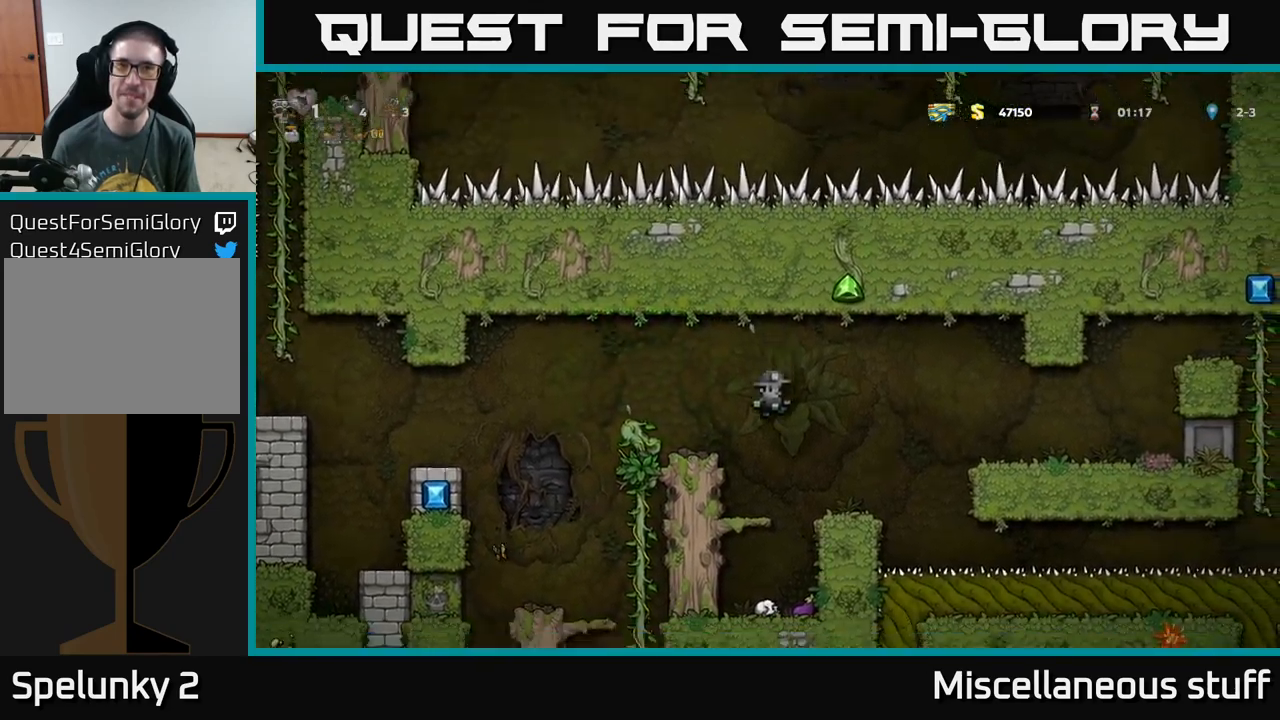
{"buttons": ["DPAD_DOWN"], "left_stick": "center", "events": [[500, "DPAD_DOWN", "down"]]}
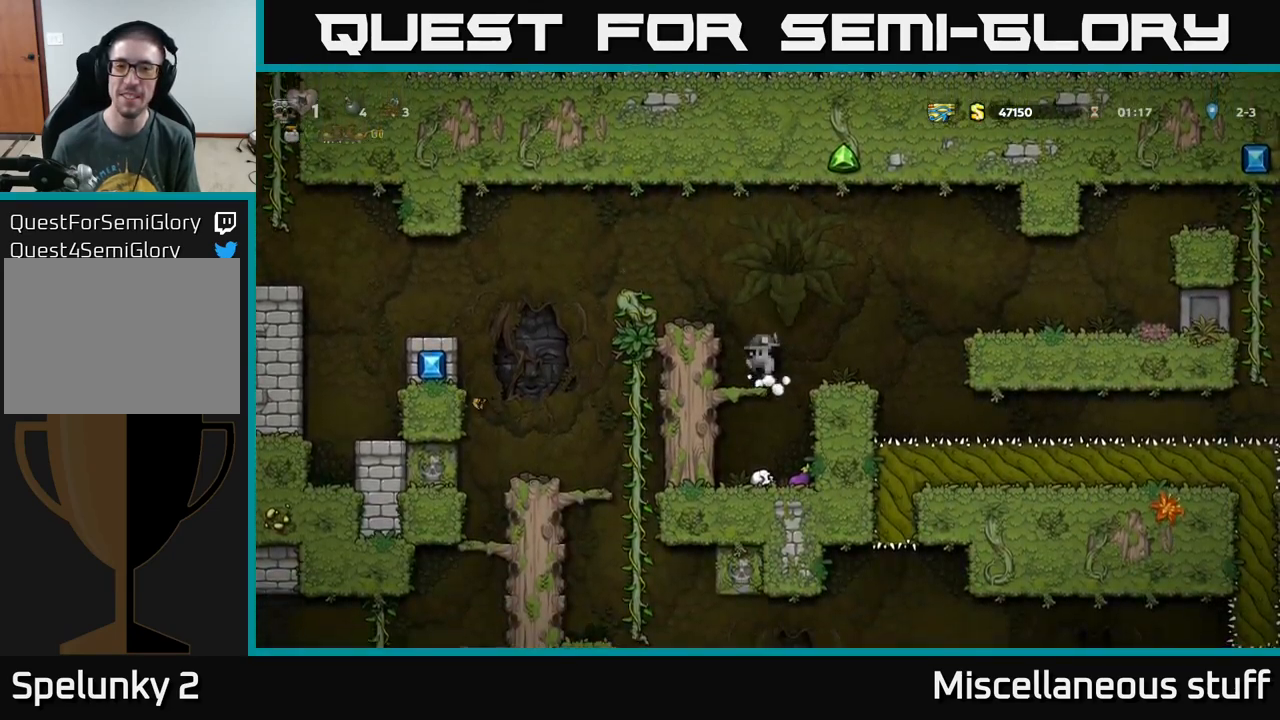
{"buttons": ["DPAD_DOWN"], "left_stick": "center", "events": [[50, "A", "down"], [183, "A", "up"], [183, "DPAD_DOWN", "up"], [317, "DPAD_RIGHT", "down"], [450, "DPAD_DOWN", "down"], [467, "DPAD_RIGHT", "up"]]}
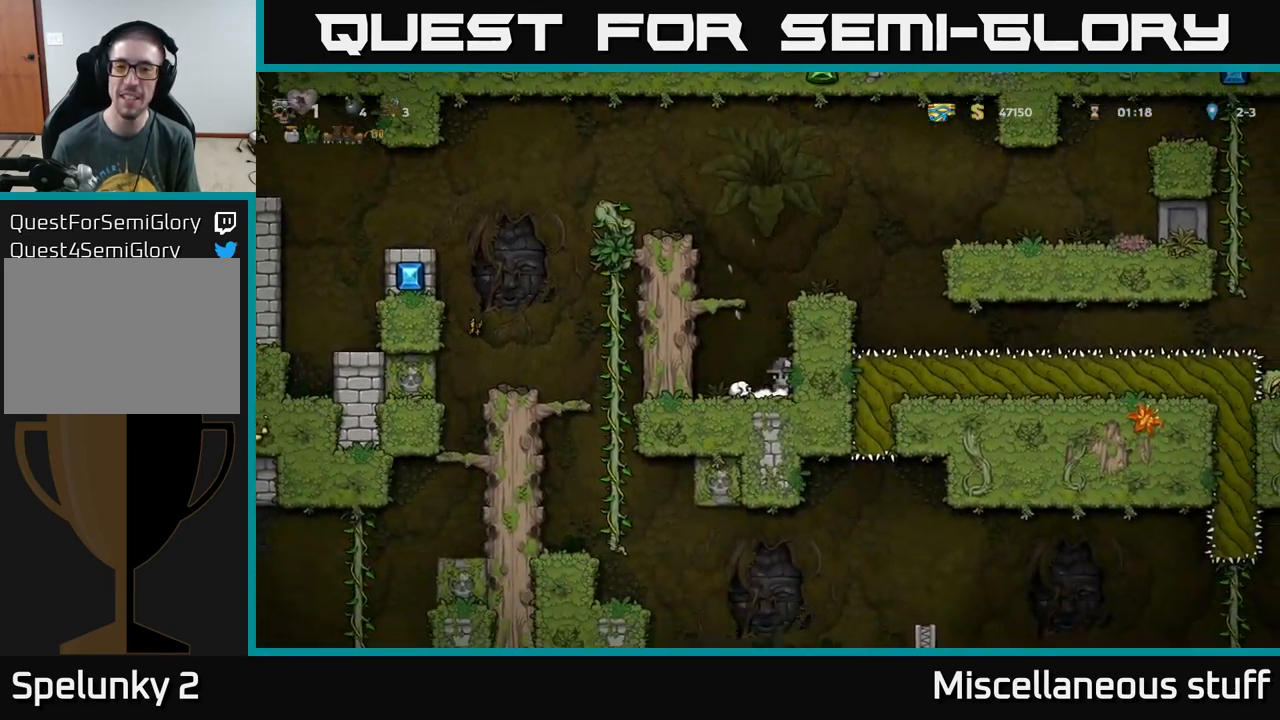
{"buttons": ["A", "DPAD_LEFT"], "left_stick": "center", "events": [[100, "X", "down"], [183, "X", "up"], [200, "DPAD_DOWN", "up"], [250, "A", "down"], [417, "DPAD_LEFT", "down"]]}
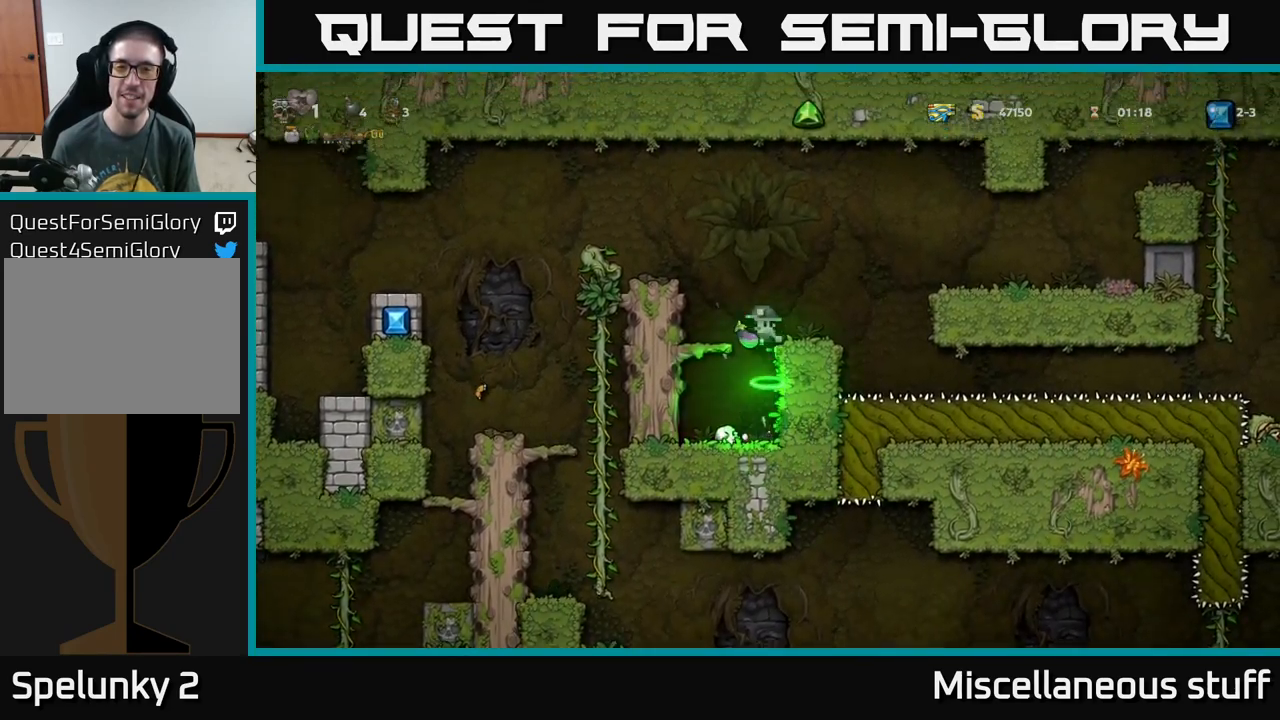
{"buttons": ["DPAD_LEFT"], "left_stick": "center", "events": [[50, "A", "up"], [217, "A", "down"], [383, "A", "up"]]}
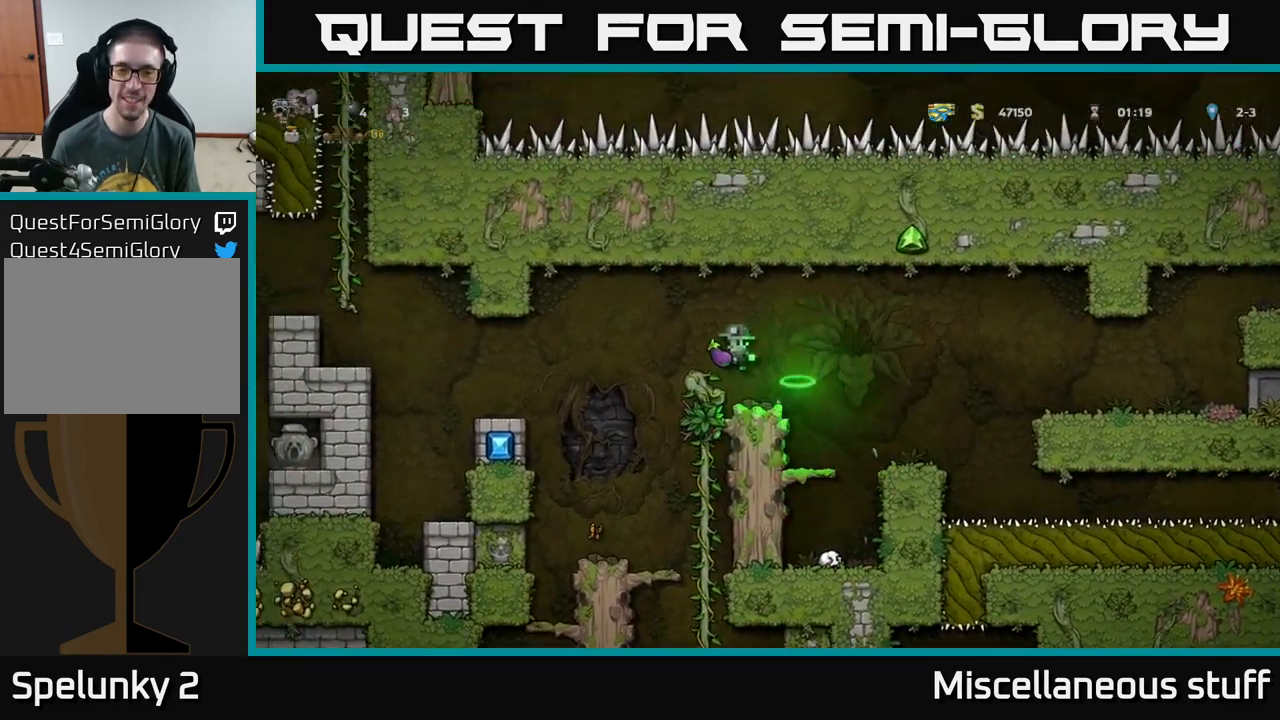
{"buttons": [], "left_stick": "center", "events": [[117, "DPAD_LEFT", "up"]]}
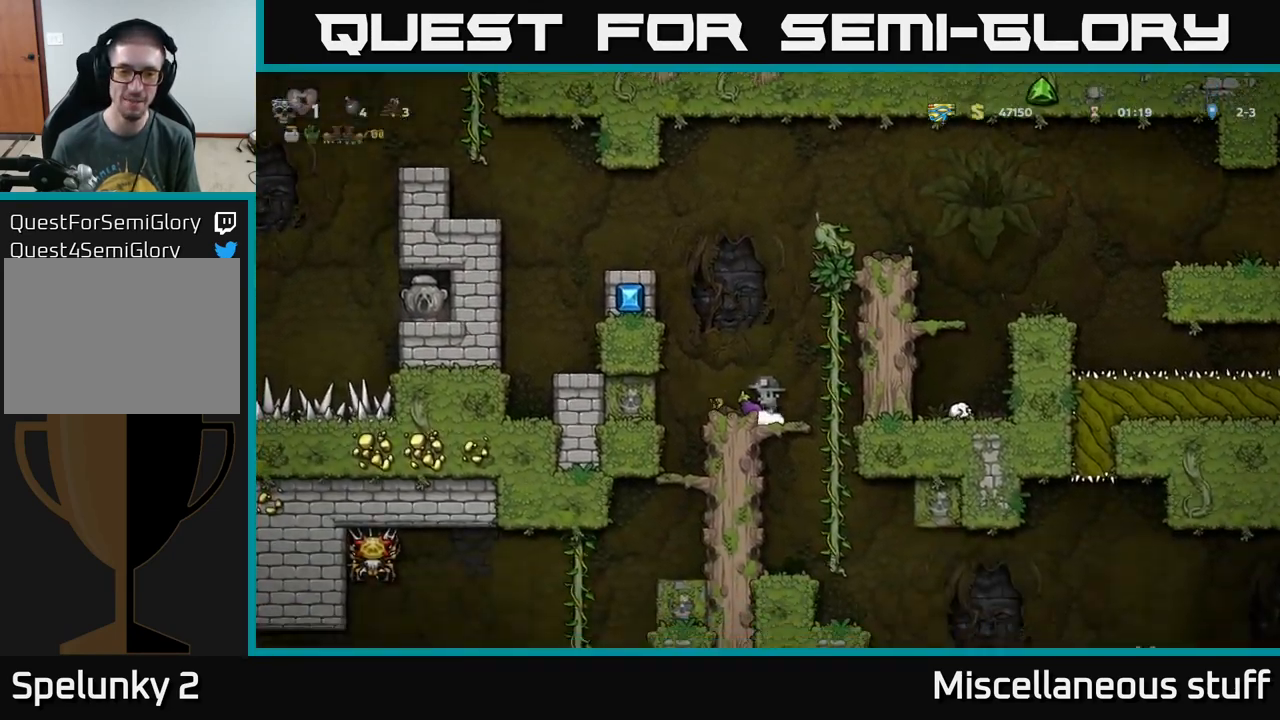
{"buttons": [], "left_stick": "center", "events": [[283, "DPAD_RIGHT", "down"], [383, "DPAD_RIGHT", "up"]]}
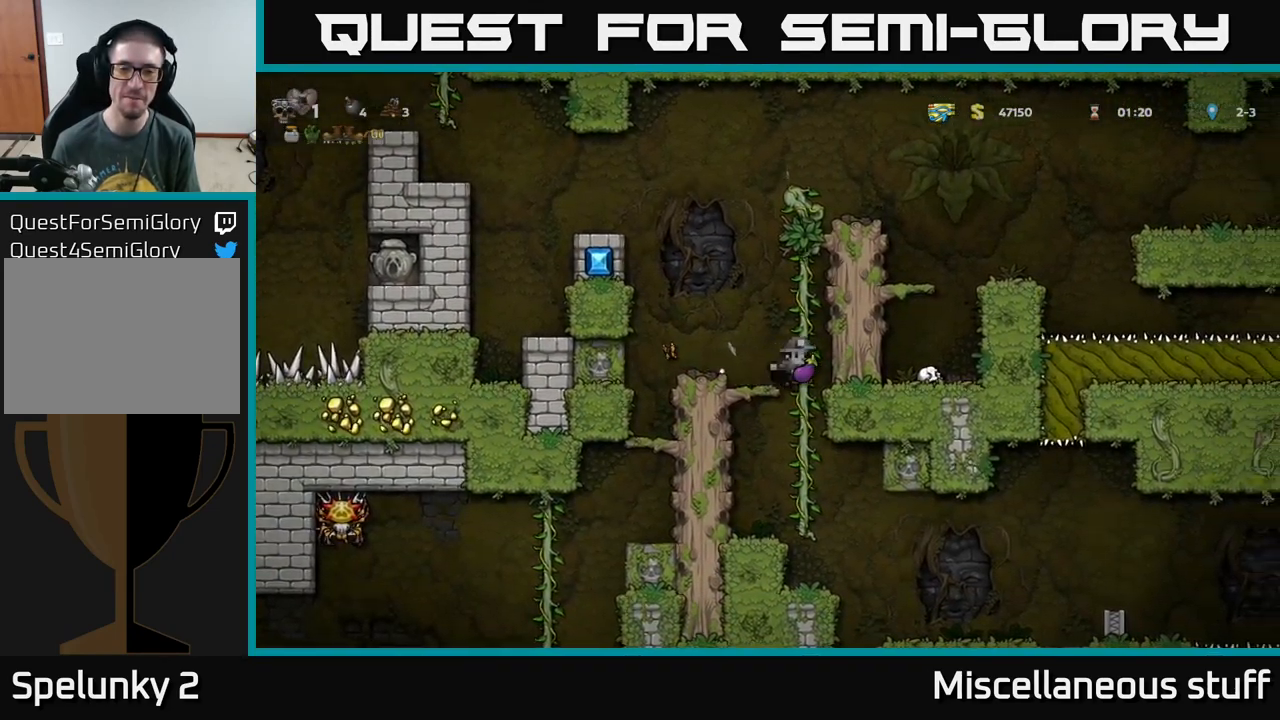
{"buttons": [], "left_stick": "center", "events": [[100, "DPAD_LEFT", "down"], [233, "DPAD_LEFT", "up"]]}
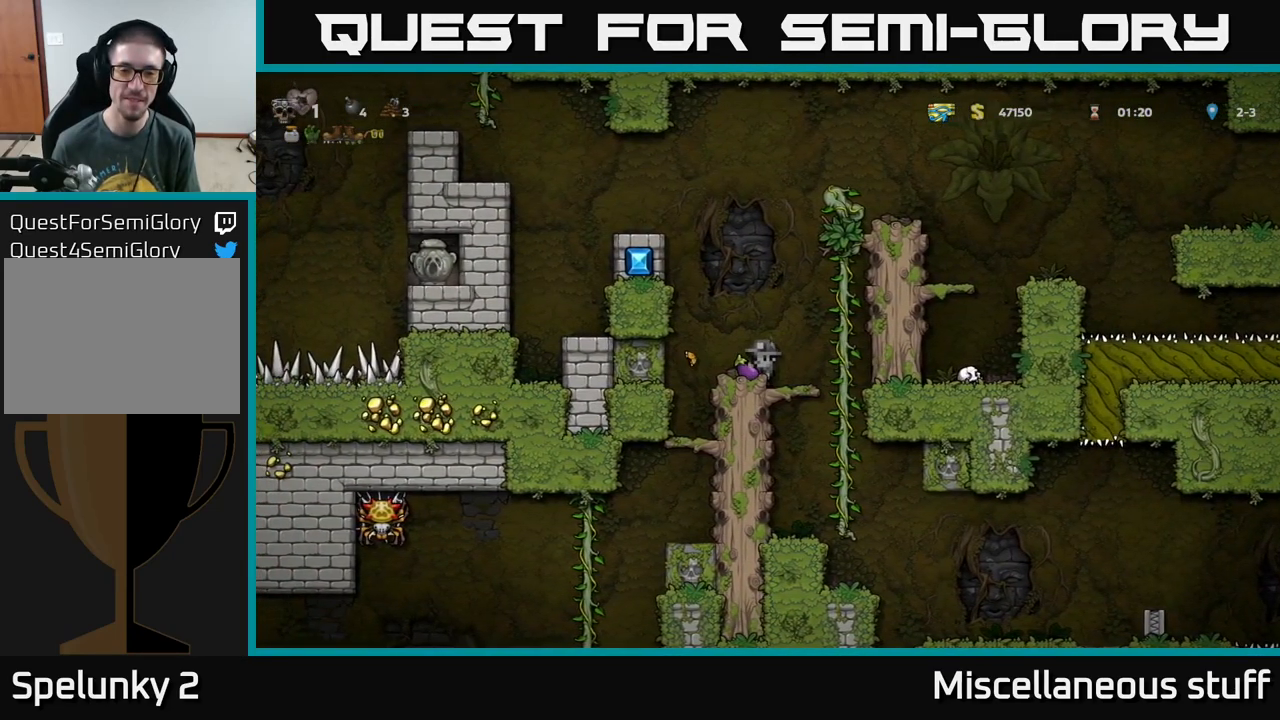
{"buttons": [], "left_stick": "center", "events": [[150, "DPAD_LEFT", "down"], [300, "DPAD_LEFT", "up"]]}
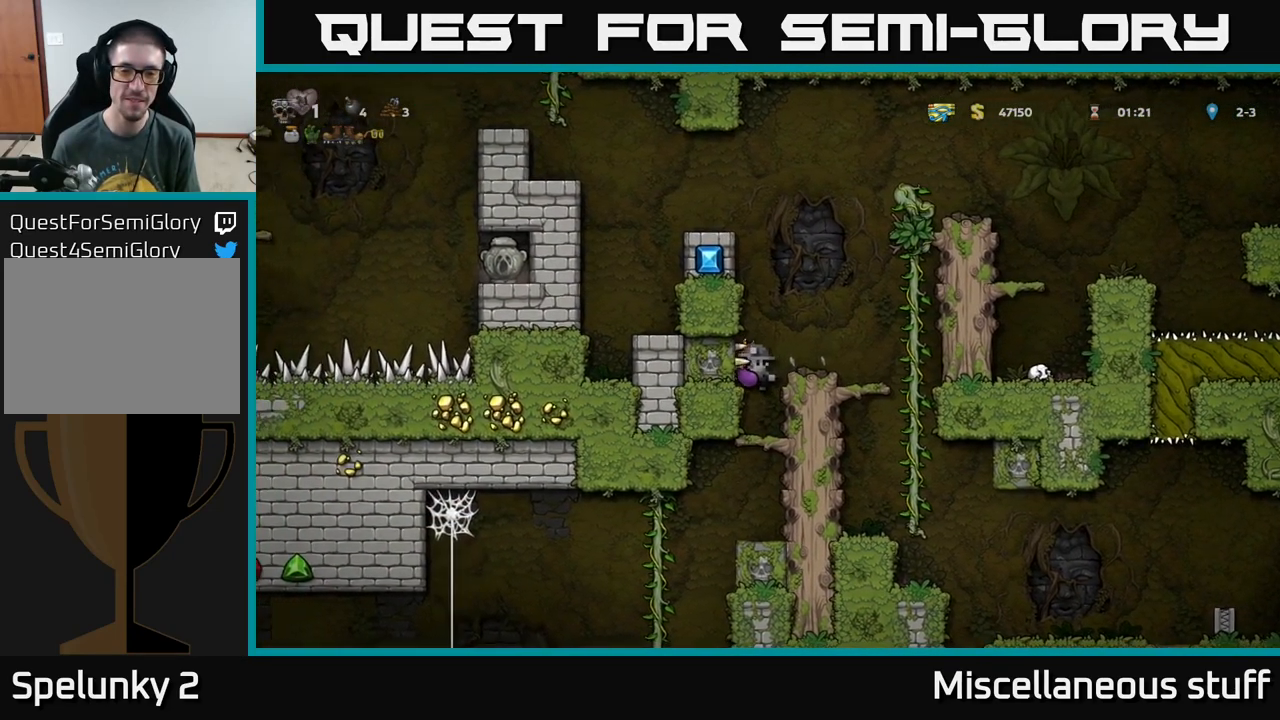
{"buttons": [], "left_stick": "center", "events": [[117, "DPAD_DOWN", "down"], [267, "A", "down"], [350, "A", "up"], [417, "DPAD_DOWN", "up"]]}
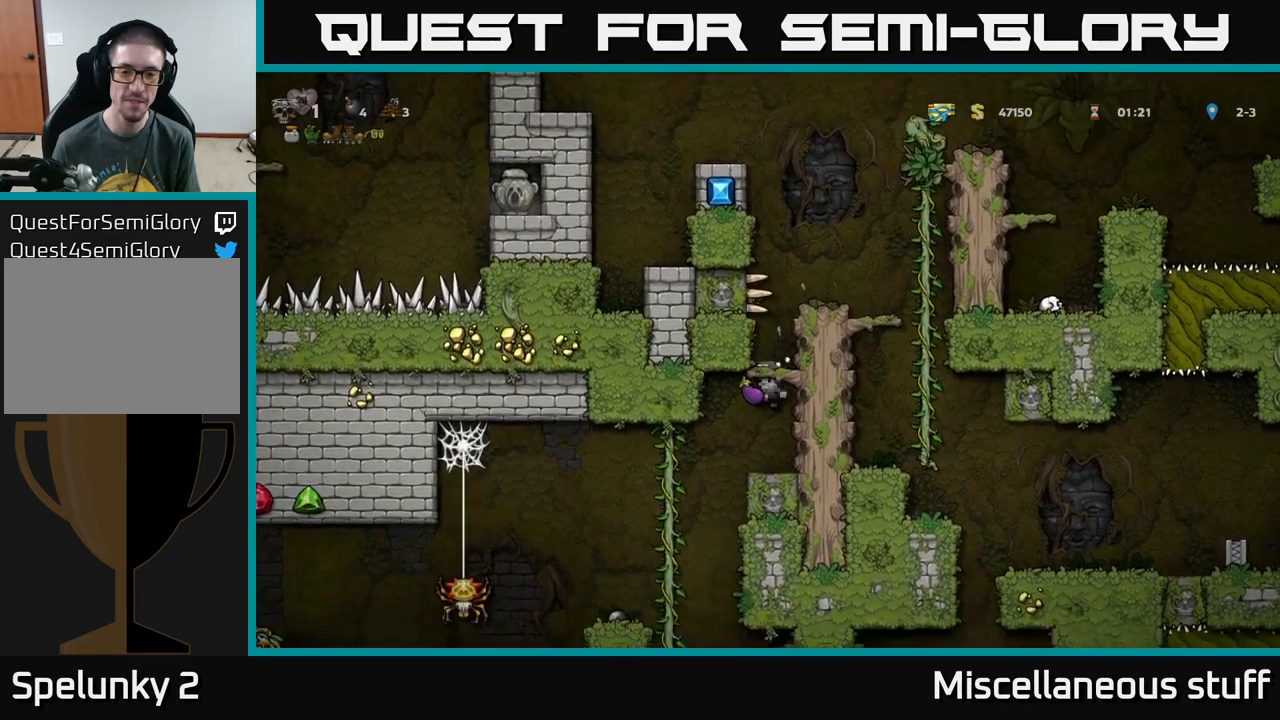
{"buttons": [], "left_stick": "center", "events": [[184, "DPAD_LEFT", "down"], [300, "DPAD_LEFT", "up"]]}
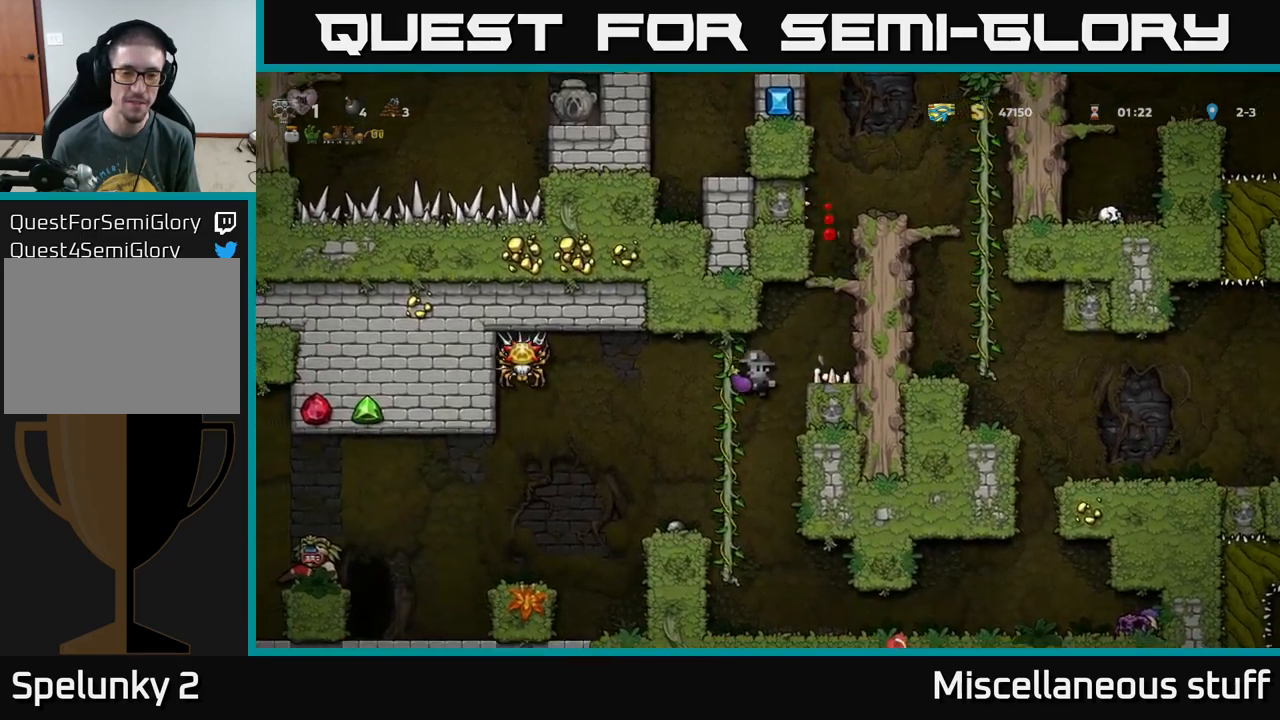
{"buttons": [], "left_stick": "center", "events": [[50, "DPAD_LEFT", "down"], [234, "DPAD_LEFT", "up"]]}
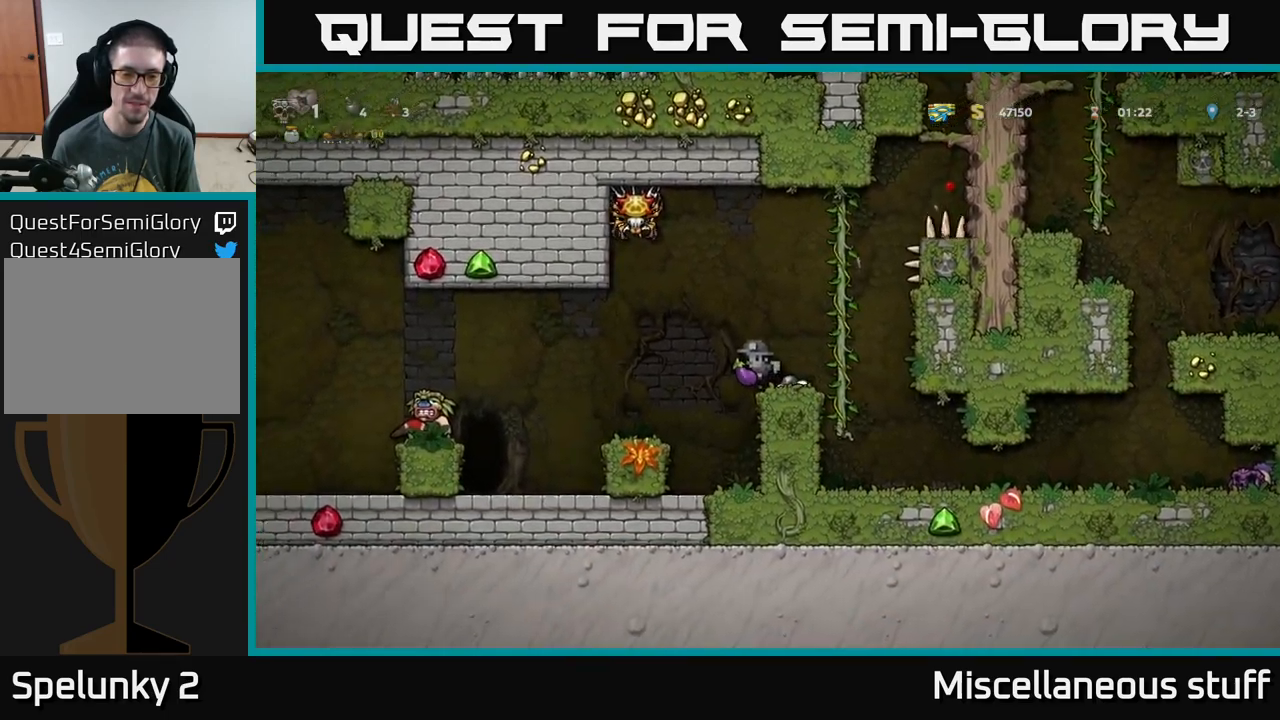
{"buttons": [], "left_stick": "center", "events": [[84, "DPAD_LEFT", "down"], [167, "DPAD_LEFT", "up"]]}
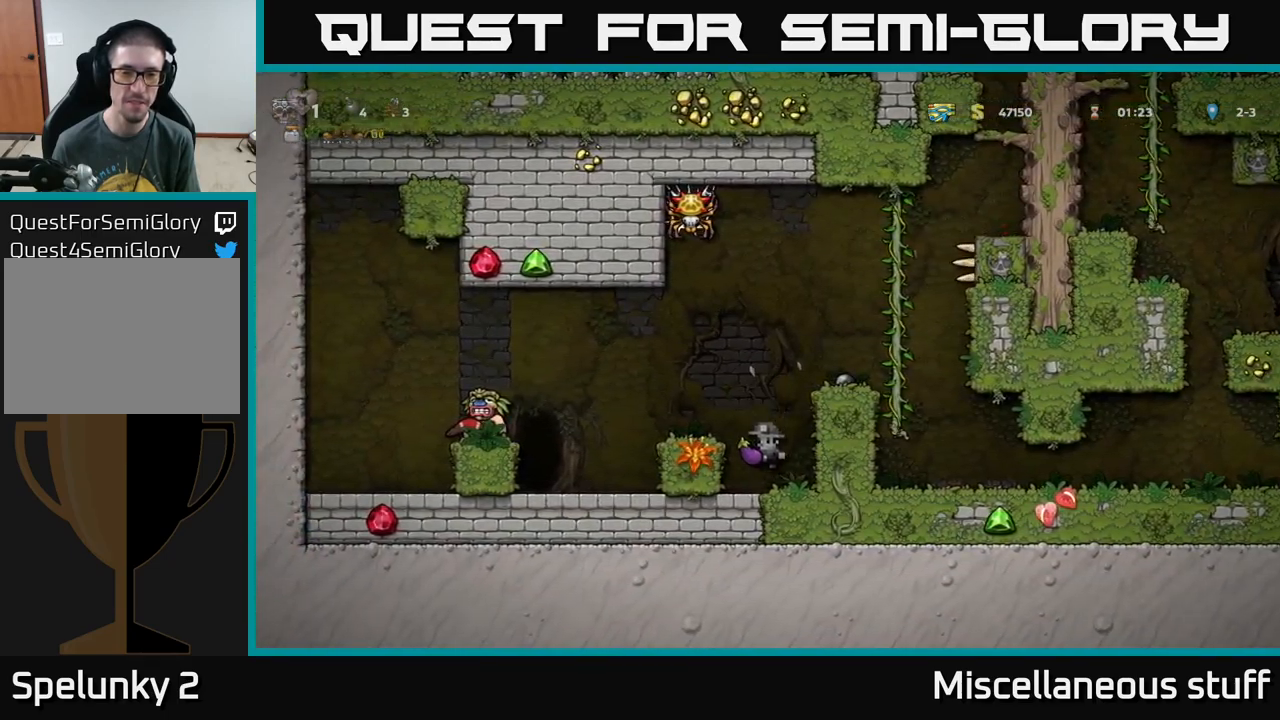
{"buttons": [], "left_stick": "center", "events": []}
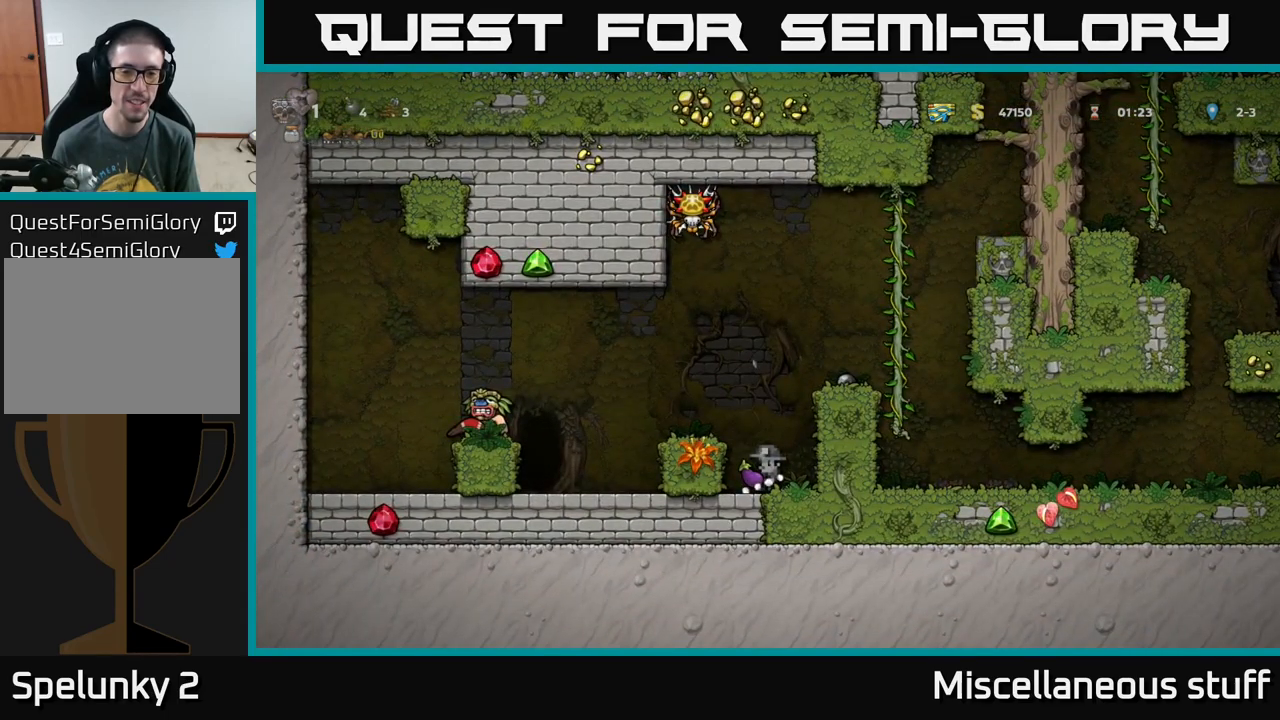
{"buttons": [], "left_stick": "center", "events": []}